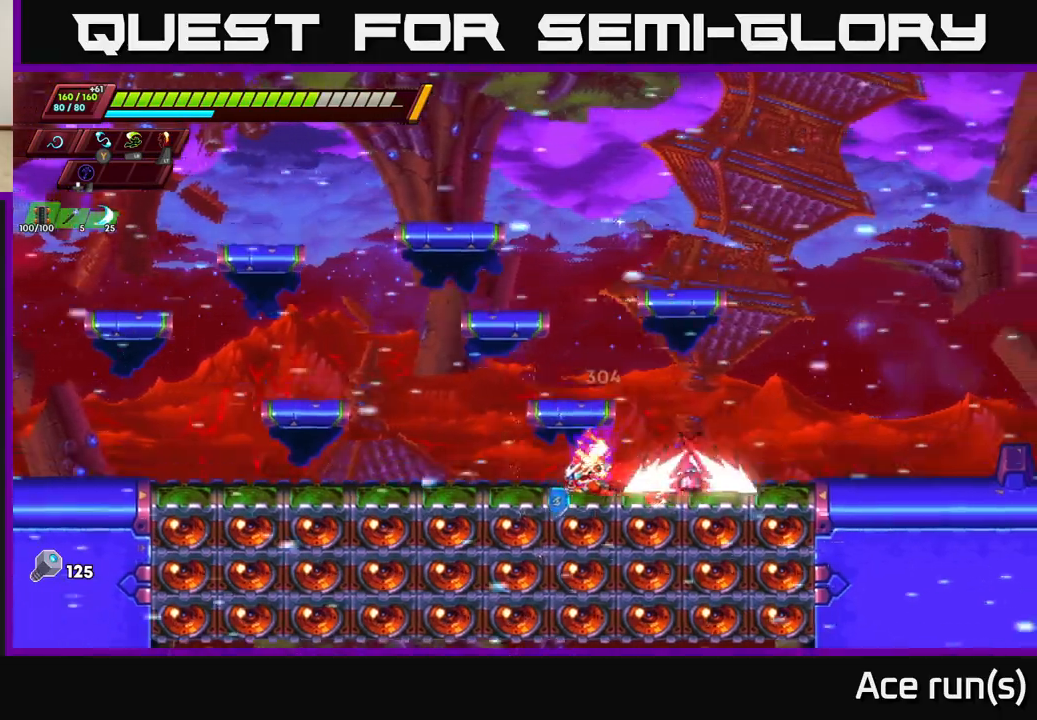
Gameplay with a controller (Xbox layout); each line is a JSON object with the inputs held at the frame after it. "events" lists button and stick changes between this image and that frame as [ms after this image, input, new state], when the widget could be followed in between.
{"buttons": ["A", "R2"], "left_stick": "left", "right_stick": "center", "events": [[200, "left_stick", "right"], [217, "R2", "up"], [250, "X", "down"], [333, "left_stick", "left"], [367, "R2", "down"], [367, "X", "up"], [383, "A", "down"]]}
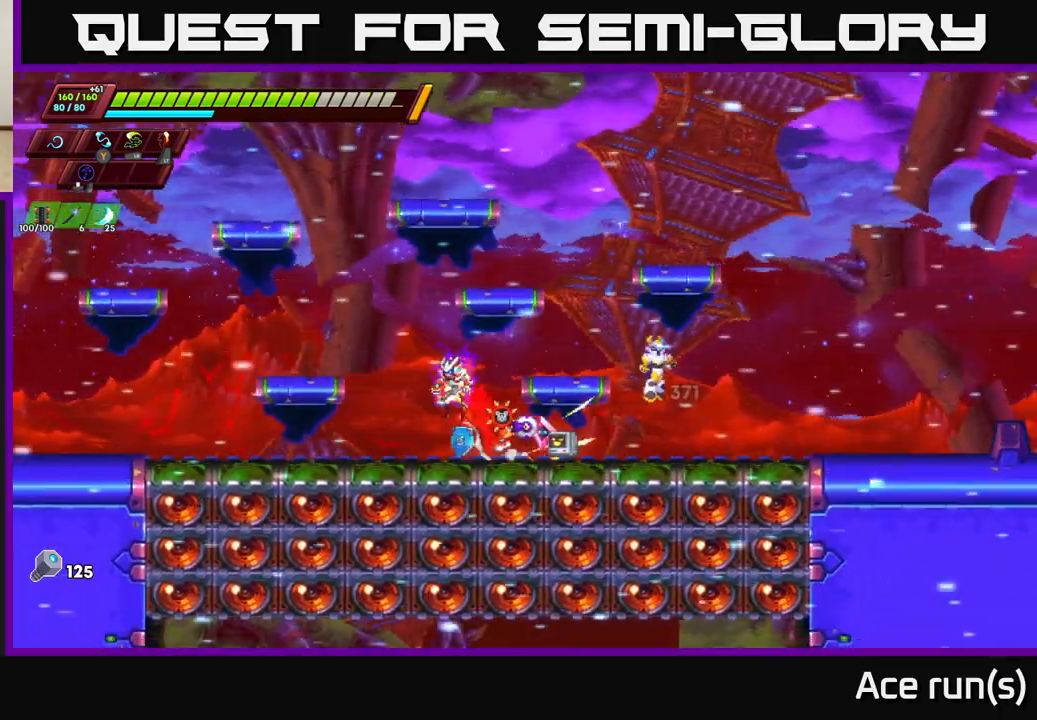
{"buttons": [], "left_stick": "right", "right_stick": "center", "events": [[67, "left_stick", "up-left"], [250, "left_stick", "right"], [300, "A", "up"], [317, "R2", "up"]]}
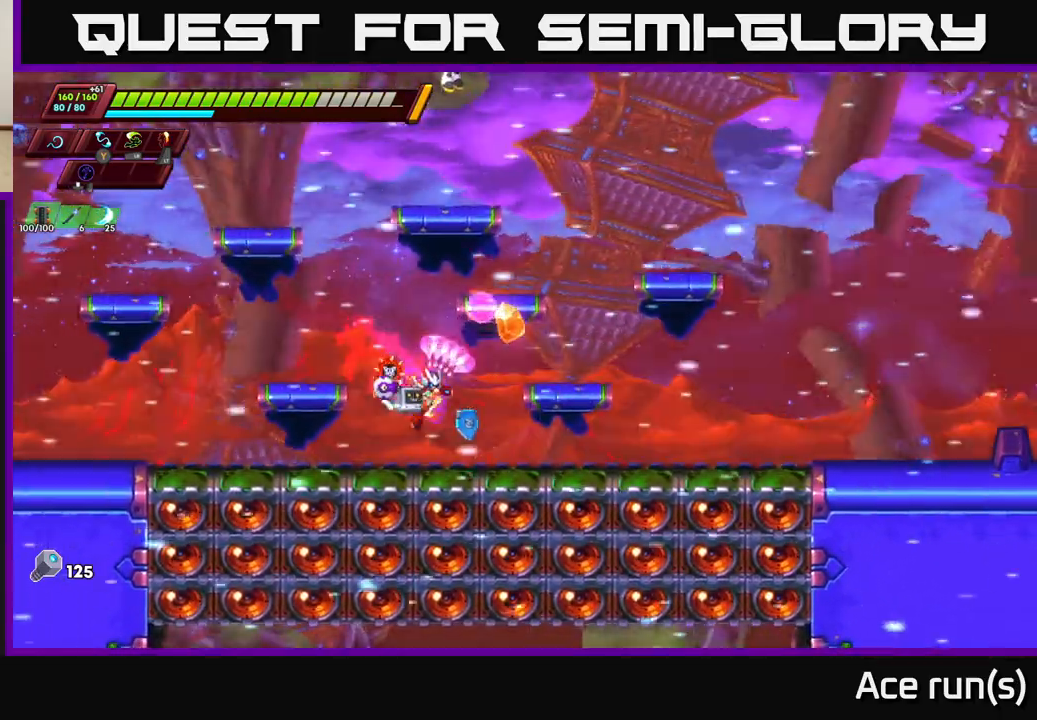
{"buttons": ["R2"], "left_stick": "right", "right_stick": "center", "events": [[17, "R2", "down"], [183, "R2", "up"], [250, "R2", "down"]]}
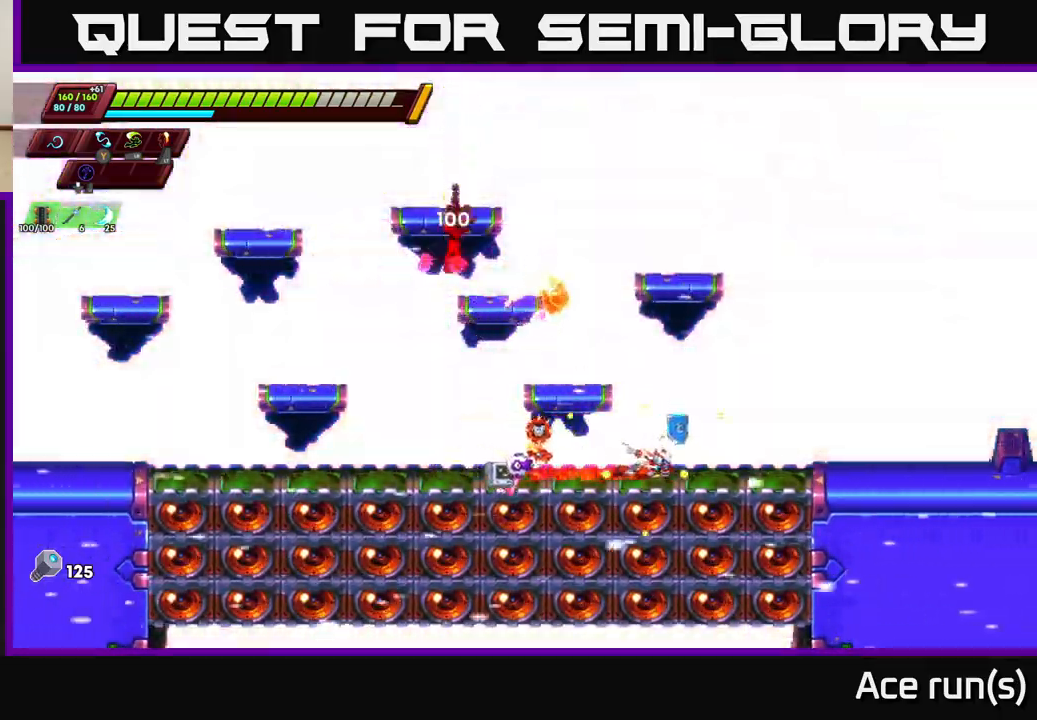
{"buttons": ["R2"], "left_stick": "right", "right_stick": "center", "events": [[67, "left_stick", "left"], [100, "R2", "up"], [200, "X", "down"], [250, "left_stick", "center"], [317, "X", "up"], [333, "left_stick", "down-right"], [400, "left_stick", "right"], [450, "R2", "down"]]}
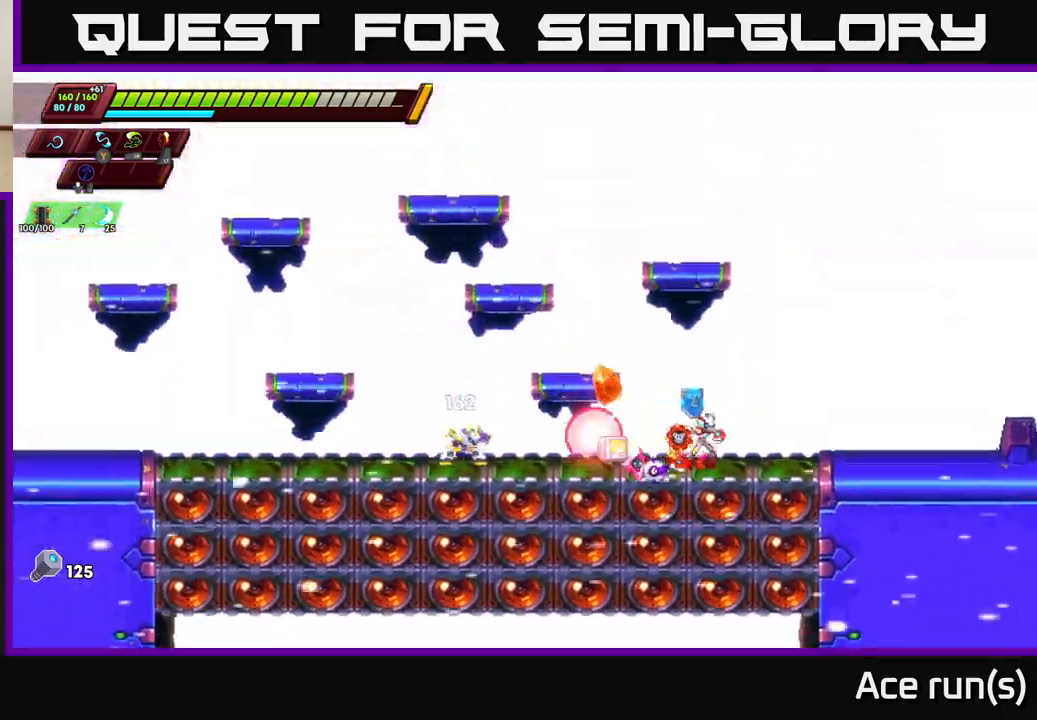
{"buttons": ["X"], "left_stick": "down", "right_stick": "center", "events": [[67, "A", "down"], [133, "left_stick", "left"], [300, "A", "up"], [333, "R2", "up"], [367, "left_stick", "center"], [450, "left_stick", "down"], [483, "X", "down"]]}
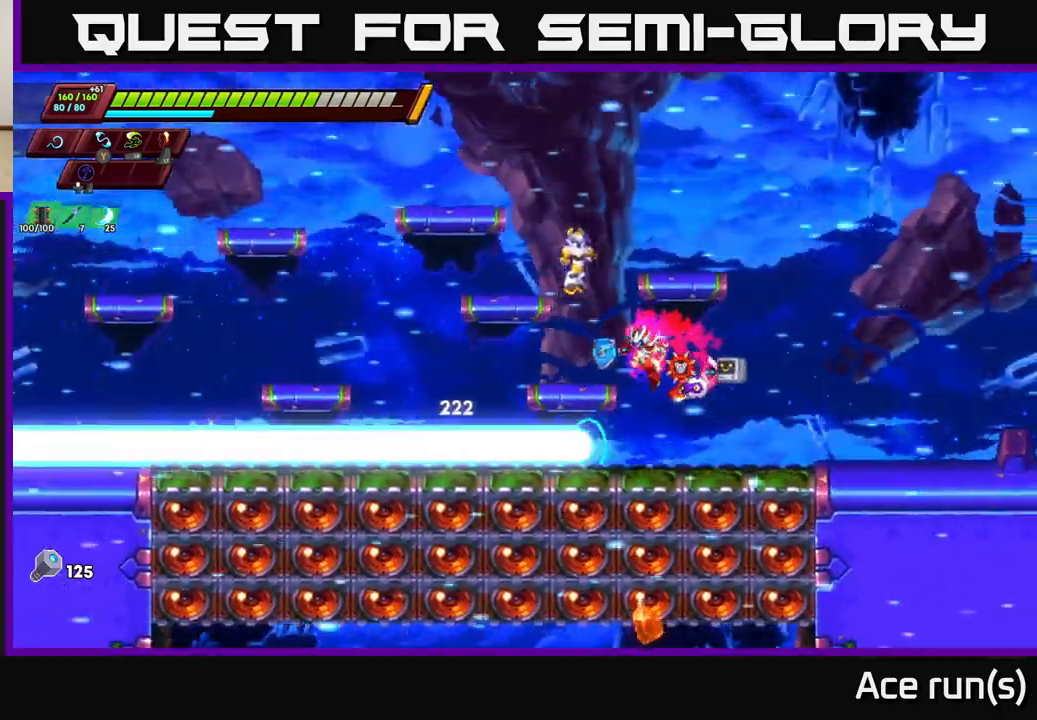
{"buttons": ["R2"], "left_stick": "left", "right_stick": "center", "events": [[83, "X", "up"], [133, "left_stick", "right"], [283, "left_stick", "left"], [333, "R2", "down"]]}
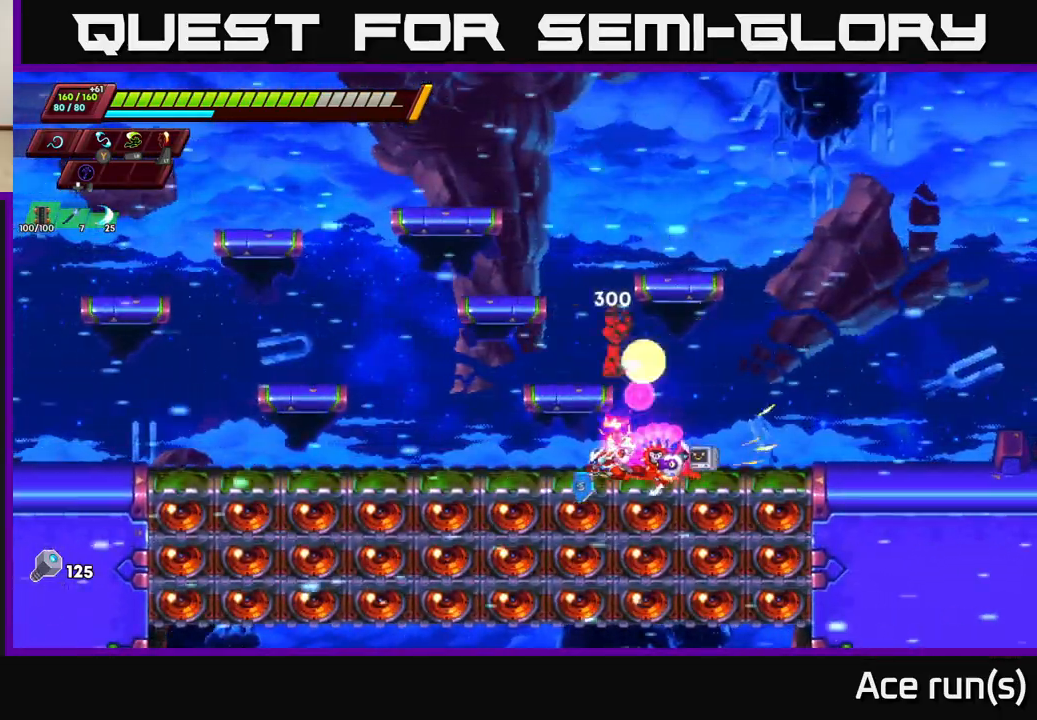
{"buttons": [], "left_stick": "up-left", "right_stick": "center", "events": [[283, "left_stick", "up-left"], [500, "R2", "up"]]}
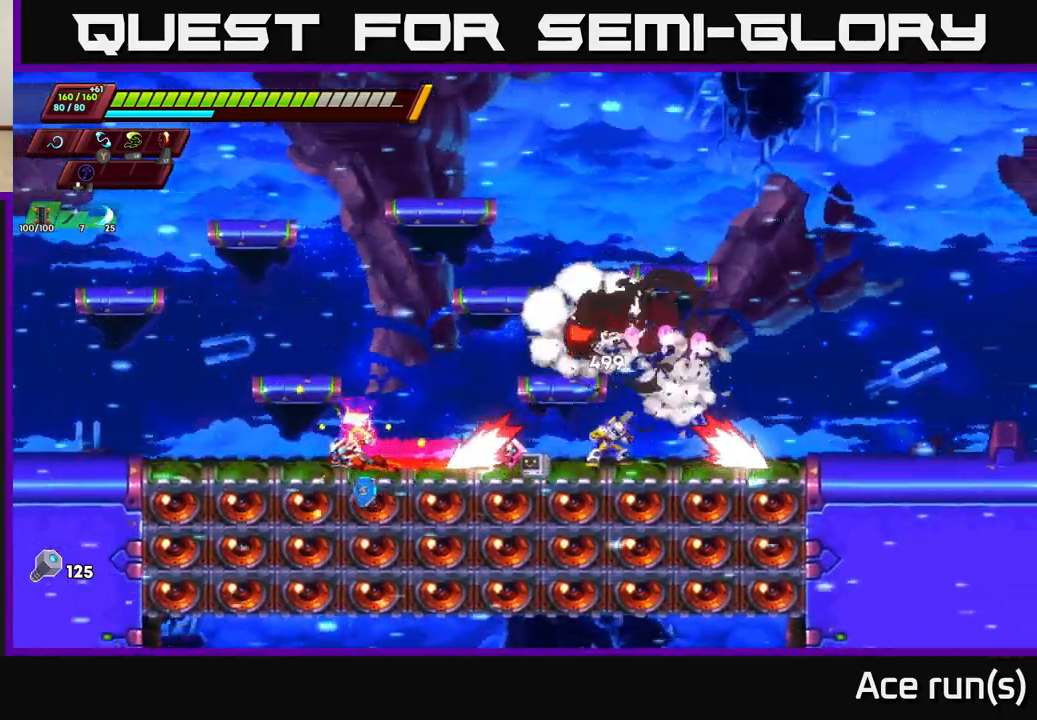
{"buttons": [], "left_stick": "down-right", "right_stick": "center", "events": [[50, "A", "down"], [50, "R2", "down"], [83, "left_stick", "right"], [217, "R2", "up"], [233, "A", "up"], [367, "left_stick", "down-right"], [400, "X", "down"], [500, "X", "up"]]}
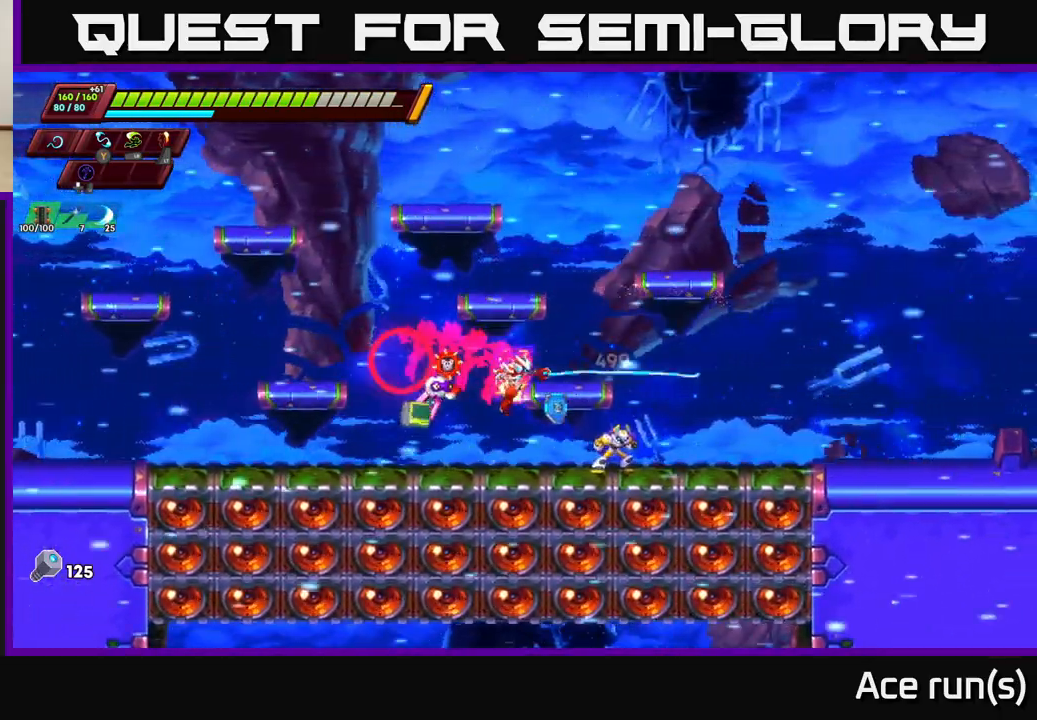
{"buttons": [], "left_stick": "center", "right_stick": "center", "events": [[50, "left_stick", "left"], [250, "left_stick", "right"], [300, "X", "down"], [367, "left_stick", "center"], [400, "X", "up"]]}
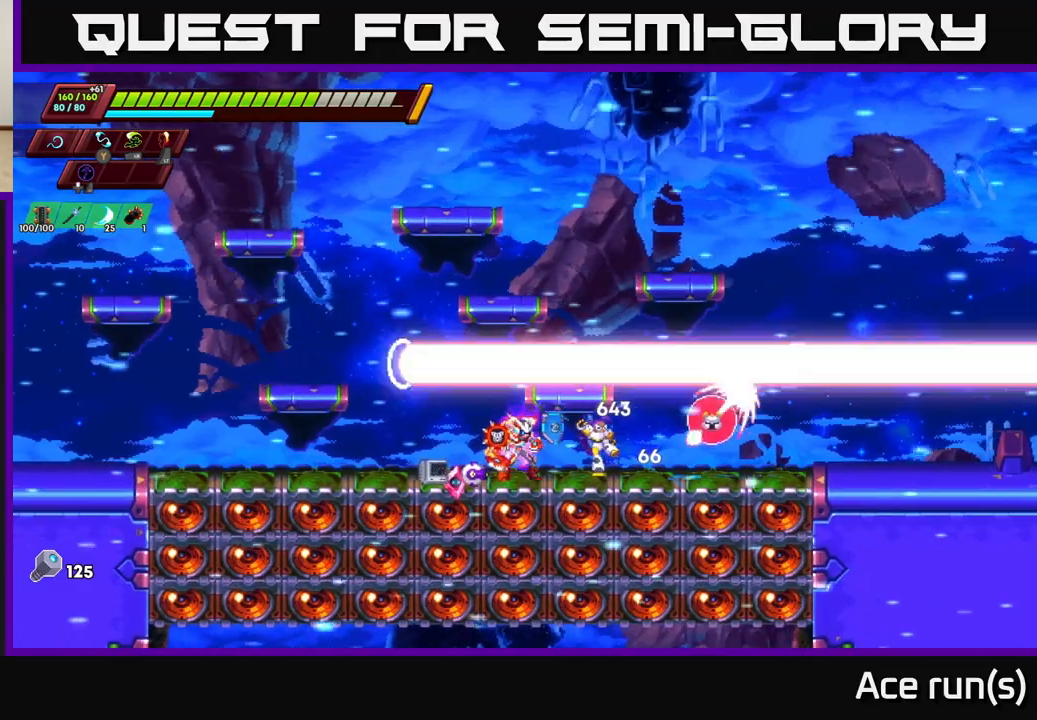
{"buttons": ["X"], "left_stick": "center", "right_stick": "center", "events": [[150, "X", "down"], [267, "X", "up"], [500, "X", "down"]]}
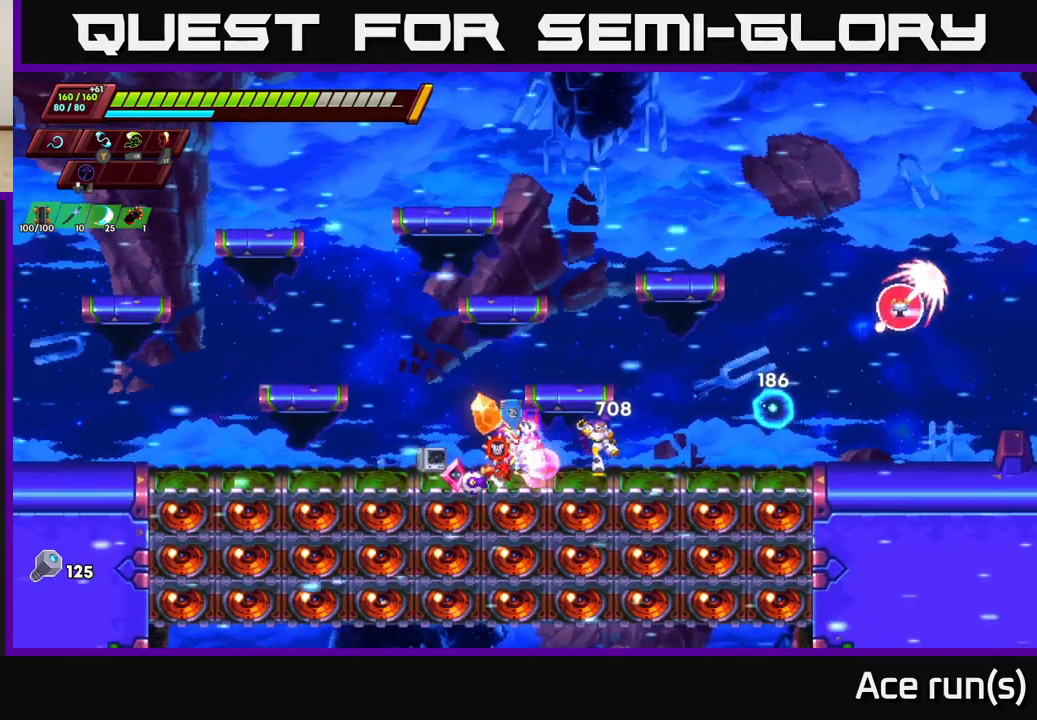
{"buttons": [], "left_stick": "center", "right_stick": "center", "events": [[133, "X", "up"], [367, "X", "down"], [500, "X", "up"]]}
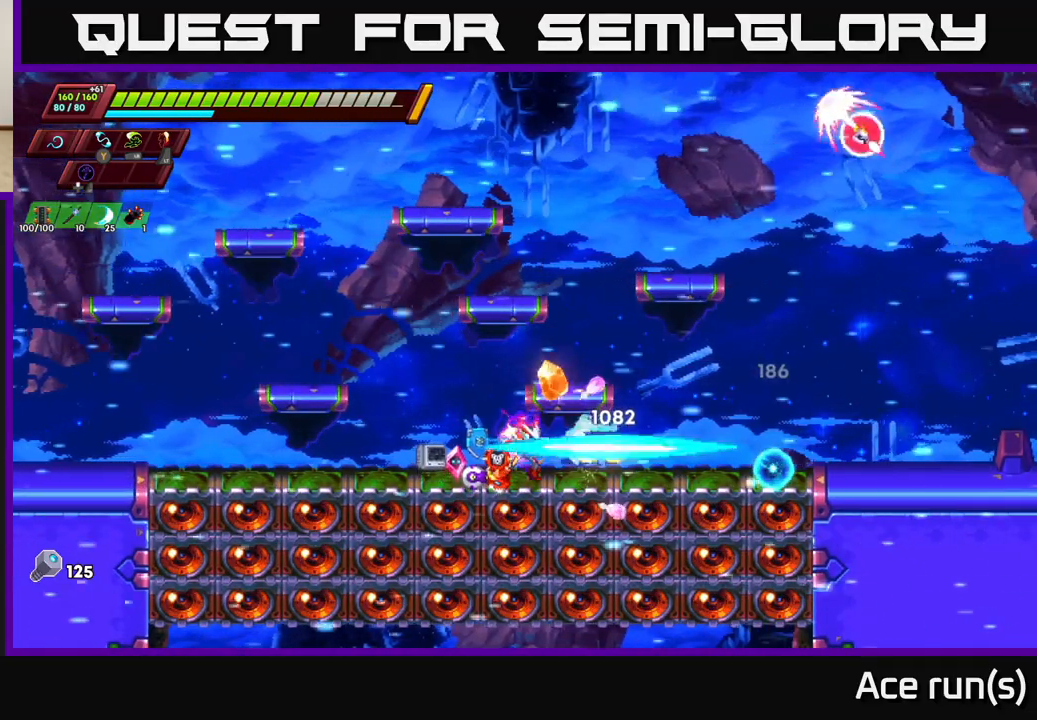
{"buttons": ["R2"], "left_stick": "right", "right_stick": "center", "events": [[200, "X", "down"], [367, "X", "up"], [433, "left_stick", "right"], [500, "R2", "down"]]}
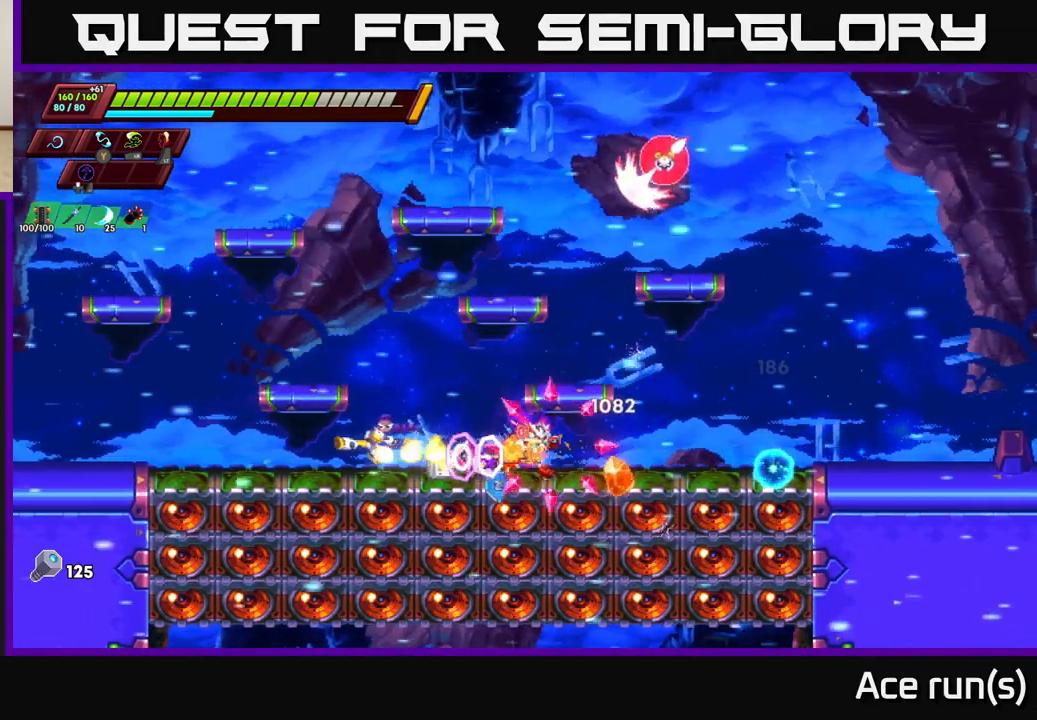
{"buttons": ["R2"], "left_stick": "right", "right_stick": "center", "events": [[233, "R2", "up"], [283, "R2", "down"]]}
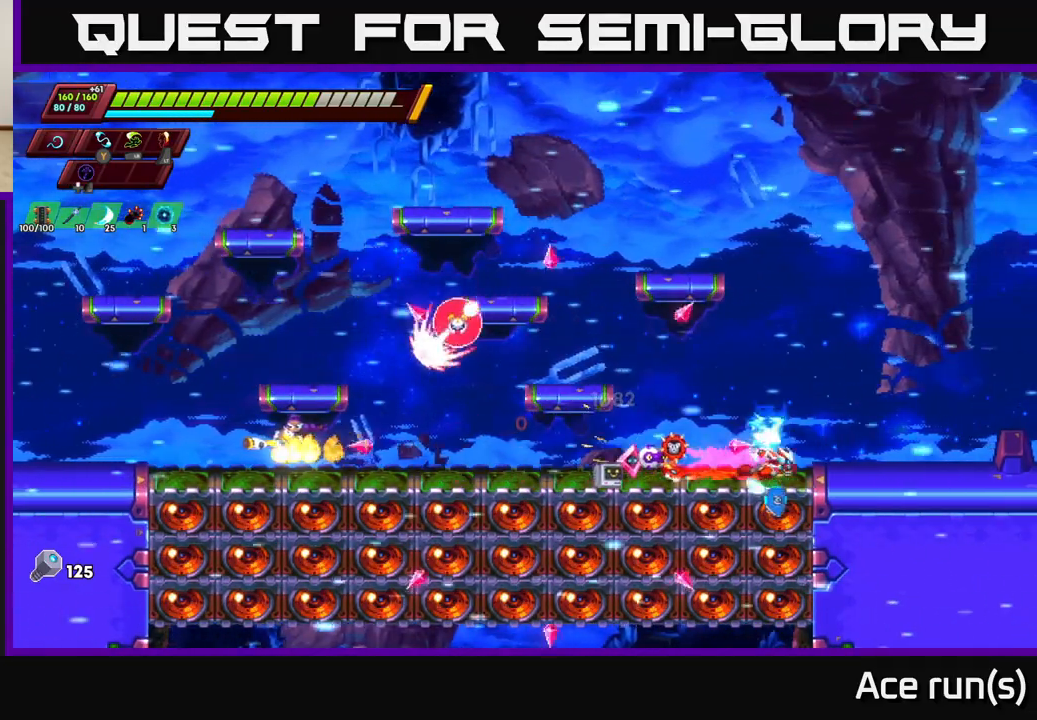
{"buttons": ["X", "R2"], "left_stick": "left", "right_stick": "center", "events": [[67, "left_stick", "left"], [83, "R2", "up"], [167, "R2", "down"], [467, "X", "down"]]}
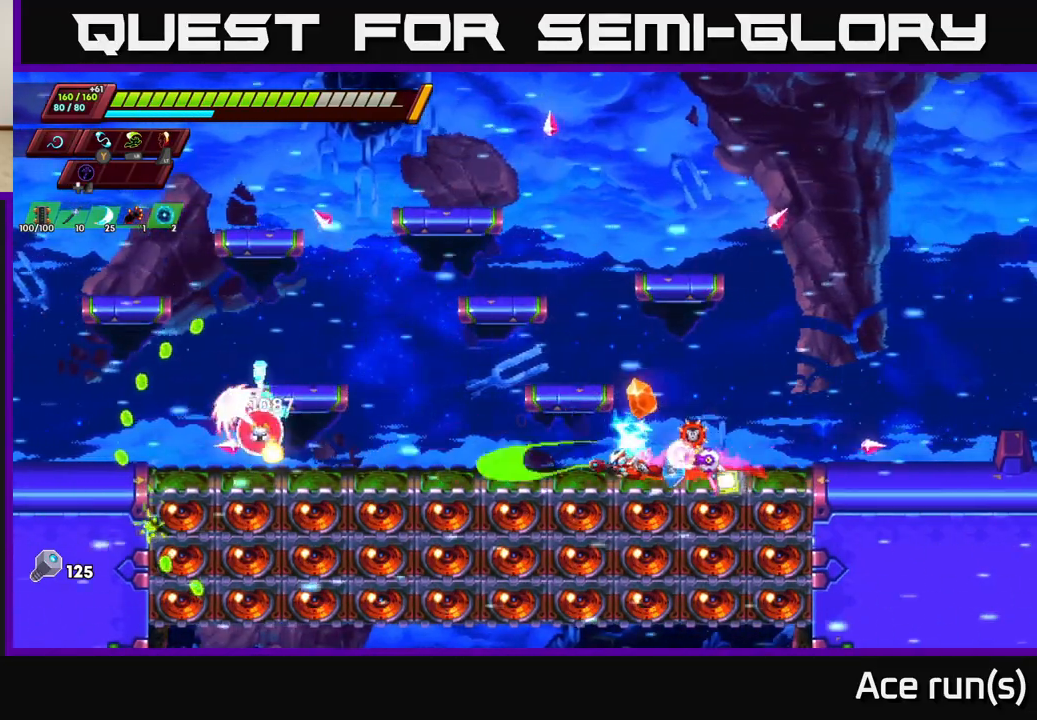
{"buttons": ["R2"], "left_stick": "left", "right_stick": "center", "events": [[100, "X", "up"], [117, "R2", "up"], [150, "left_stick", "right"], [333, "left_stick", "left"], [367, "R2", "down"]]}
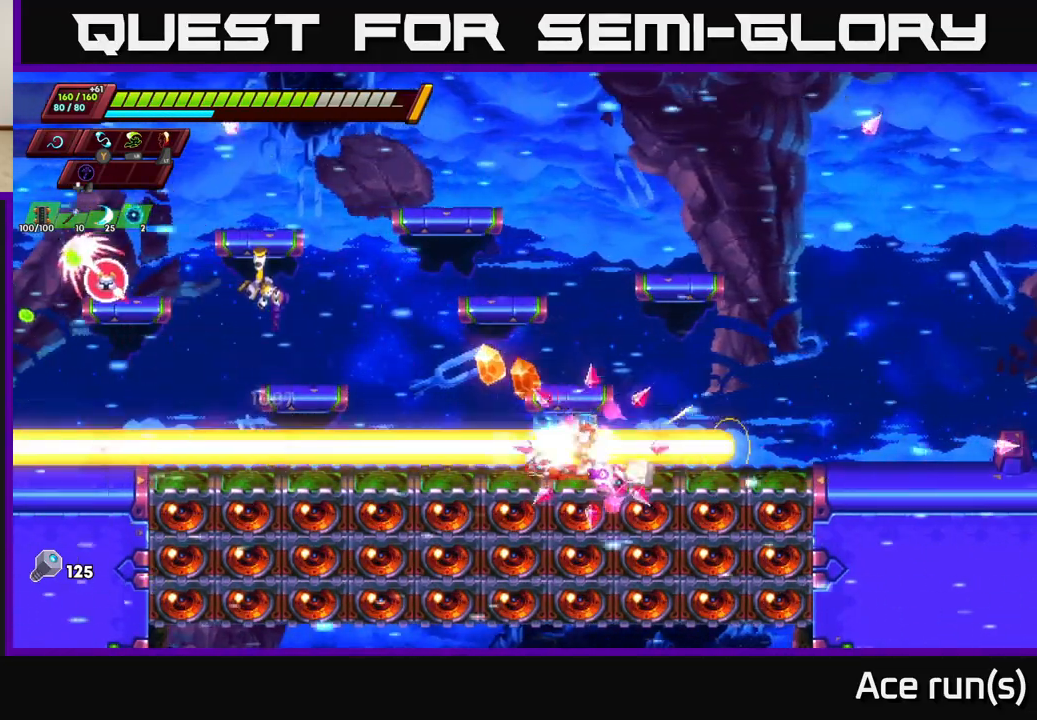
{"buttons": [], "left_stick": "right", "right_stick": "center", "events": [[183, "A", "down"], [283, "X", "down"], [317, "A", "up"], [333, "R2", "up"], [383, "X", "up"], [383, "left_stick", "right"]]}
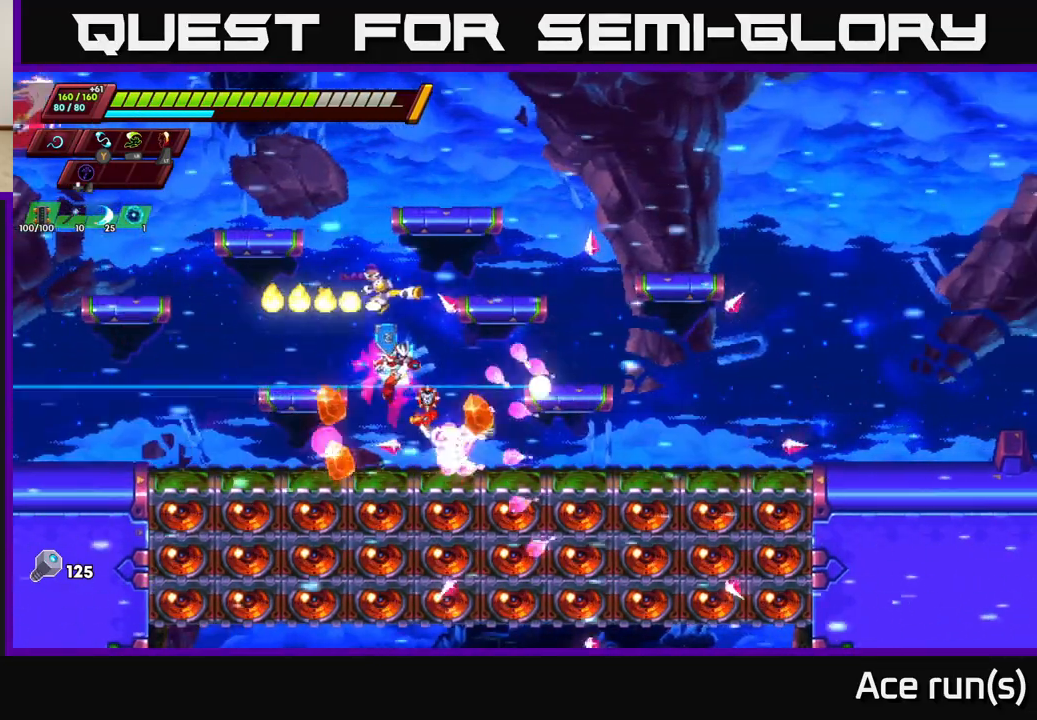
{"buttons": [], "left_stick": "left", "right_stick": "center", "events": [[150, "left_stick", "left"], [233, "R2", "down"], [467, "R2", "up"]]}
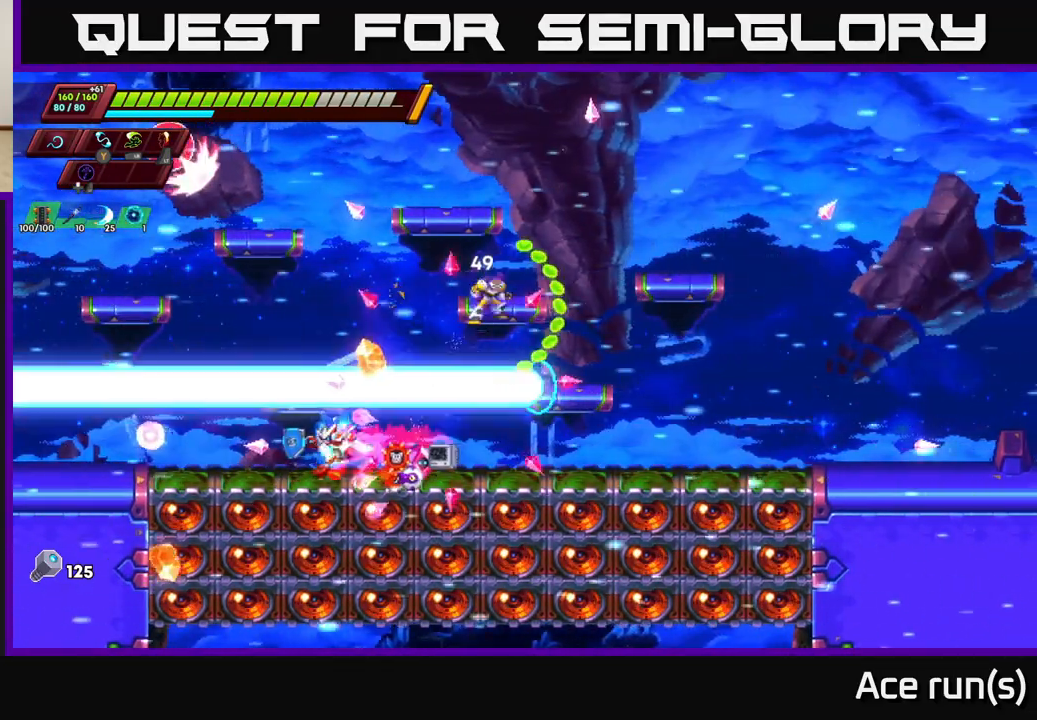
{"buttons": [], "left_stick": "center", "right_stick": "center", "events": [[100, "R2", "down"], [117, "left_stick", "right"], [150, "R2", "up"], [200, "X", "down"], [267, "left_stick", "center"], [333, "X", "up"]]}
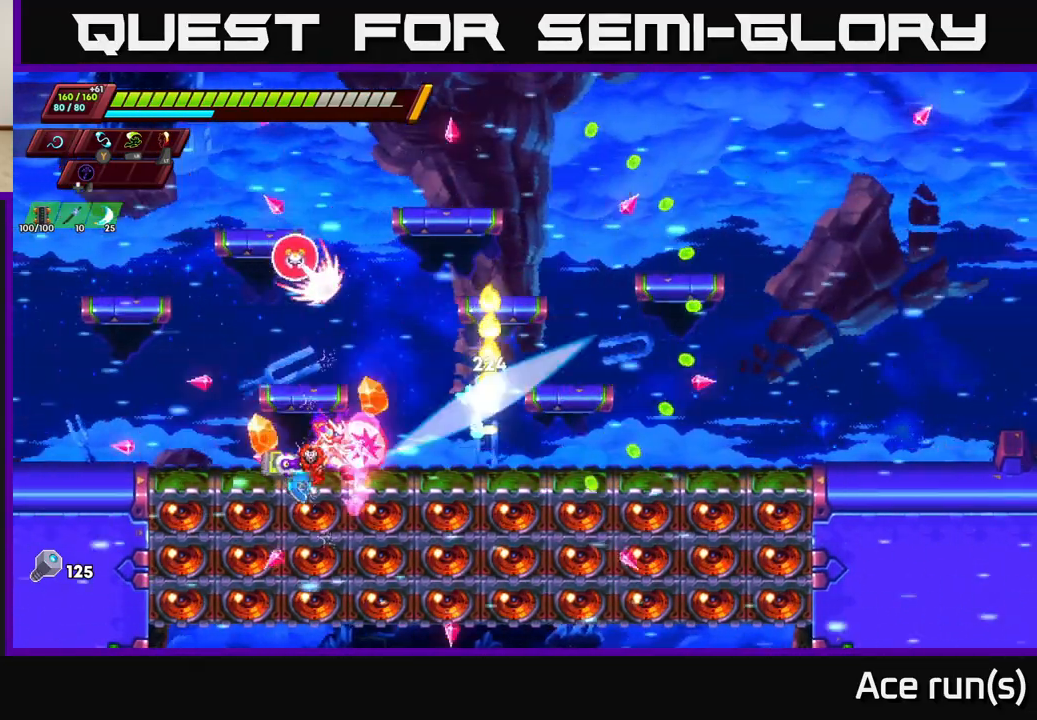
{"buttons": ["R2"], "left_stick": "left", "right_stick": "center", "events": [[50, "X", "down"], [183, "X", "up"], [233, "left_stick", "left"], [300, "R2", "down"]]}
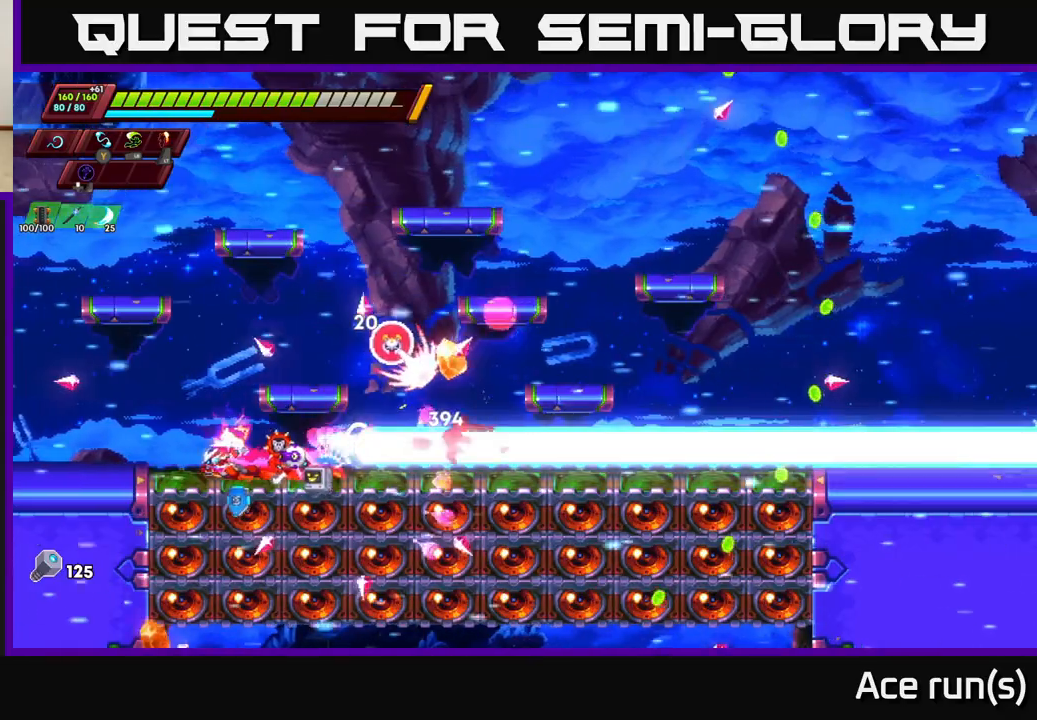
{"buttons": ["A", "R2"], "left_stick": "right", "right_stick": "center", "events": [[67, "R2", "up"], [117, "left_stick", "right"], [167, "X", "down"], [250, "left_stick", "left"], [283, "X", "up"], [333, "R2", "down"], [400, "A", "down"], [500, "left_stick", "right"]]}
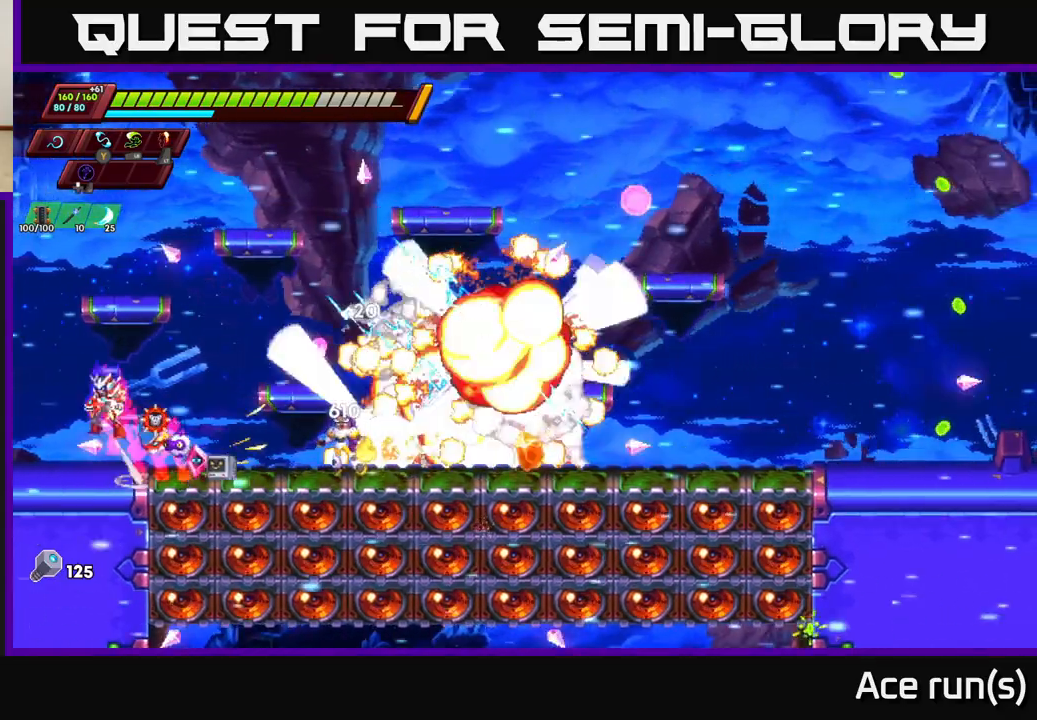
{"buttons": ["A", "R2"], "left_stick": "right", "right_stick": "center", "events": [[350, "A", "up"], [467, "A", "down"]]}
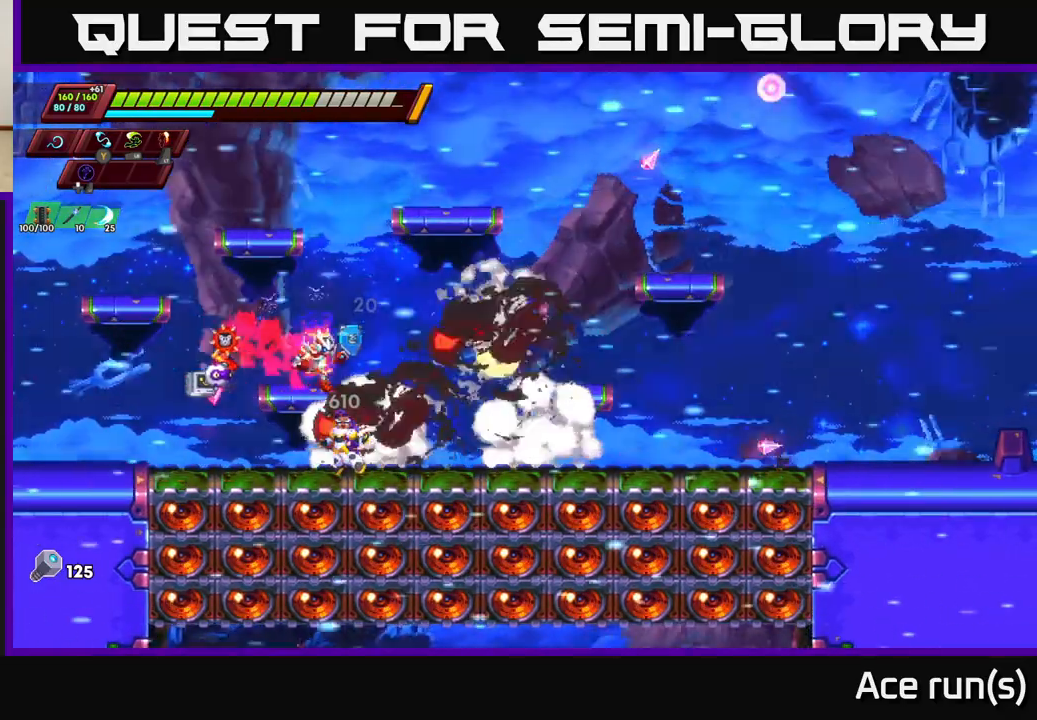
{"buttons": [], "left_stick": "center", "right_stick": "center", "events": [[233, "A", "up"], [267, "R2", "up"], [450, "left_stick", "center"]]}
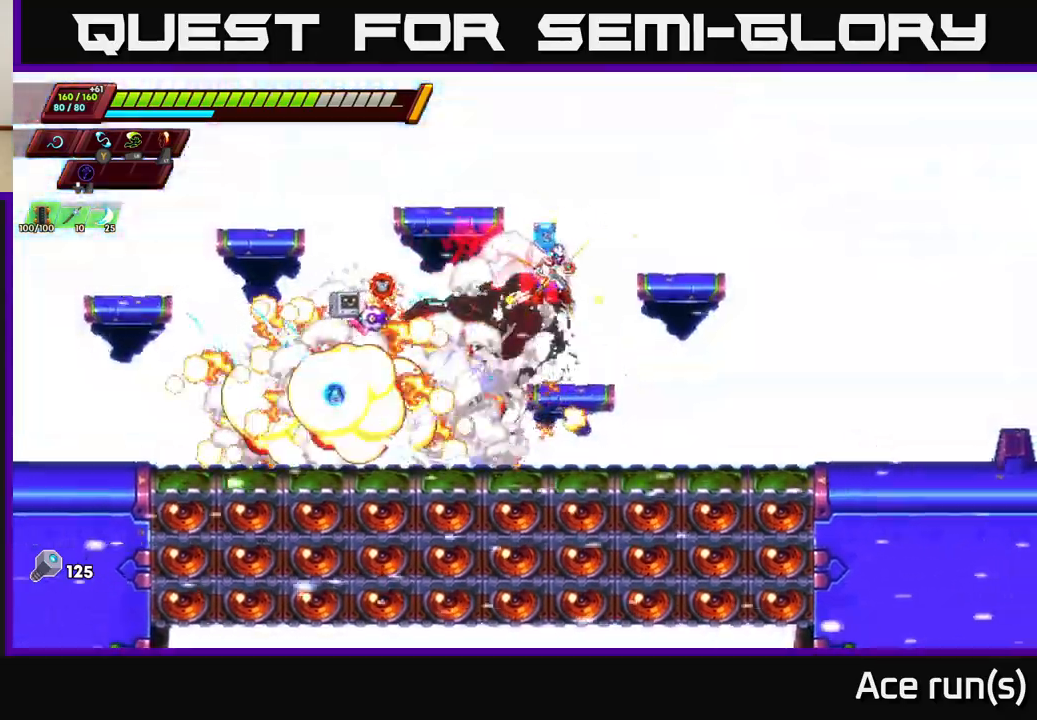
{"buttons": [], "left_stick": "left", "right_stick": "center", "events": [[117, "left_stick", "up-right"], [200, "left_stick", "right"], [500, "left_stick", "left"]]}
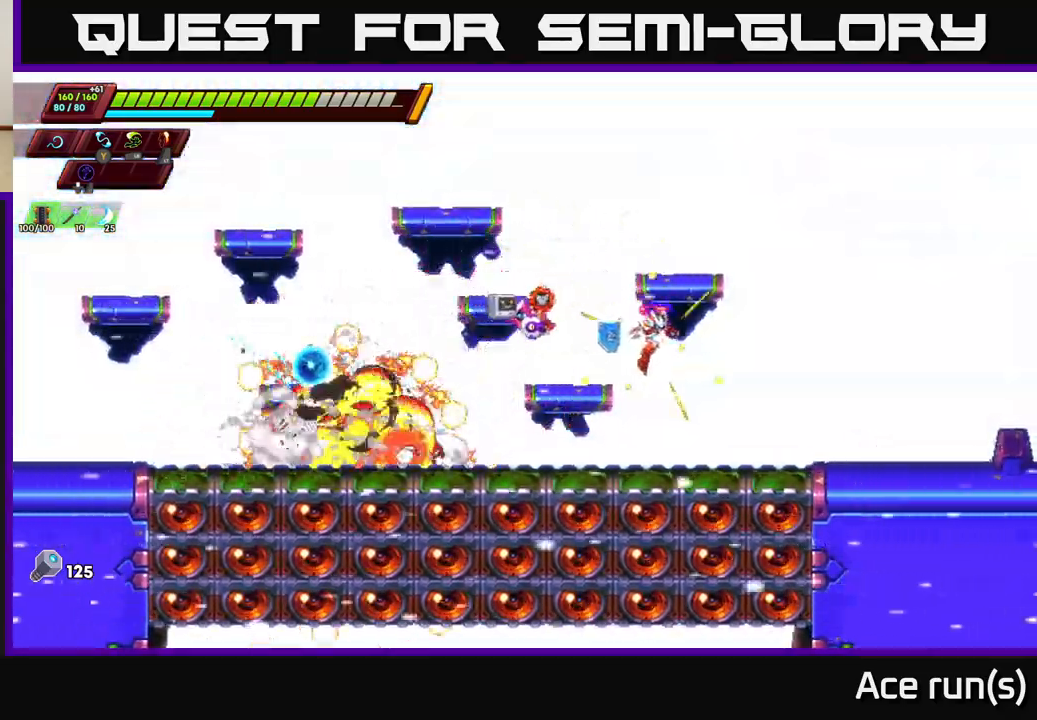
{"buttons": ["R2"], "left_stick": "left", "right_stick": "center", "events": [[117, "R2", "down"], [383, "R2", "up"], [450, "R2", "down"]]}
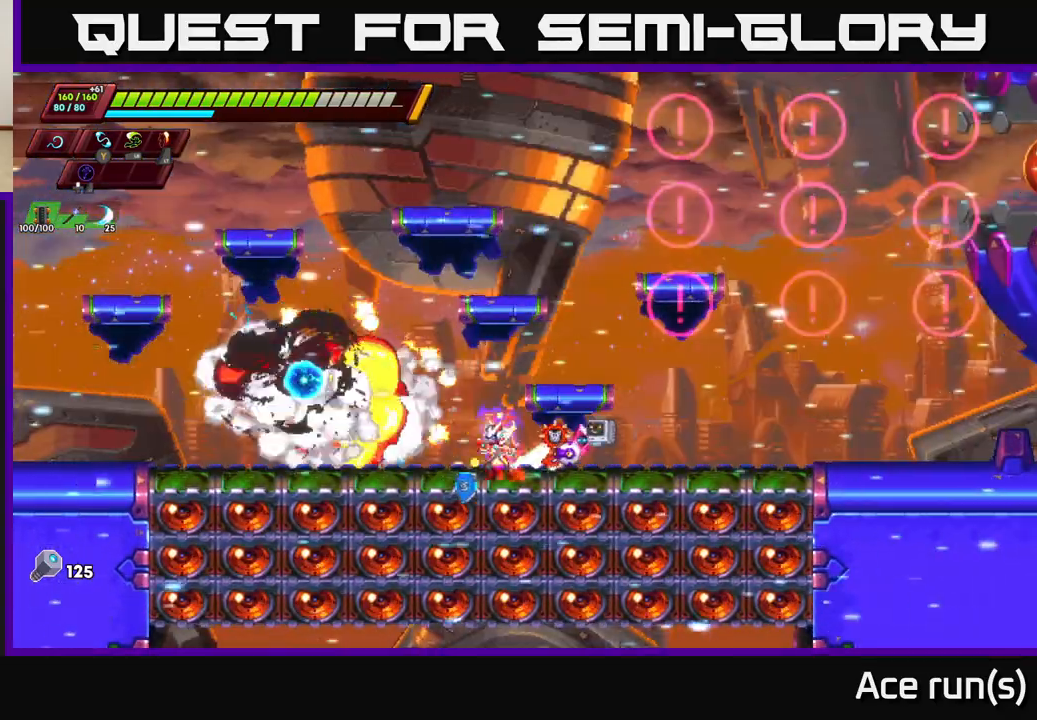
{"buttons": ["A", "R2"], "left_stick": "right", "right_stick": "center", "events": [[117, "R2", "up"], [183, "R2", "down"], [250, "A", "down"], [433, "left_stick", "right"]]}
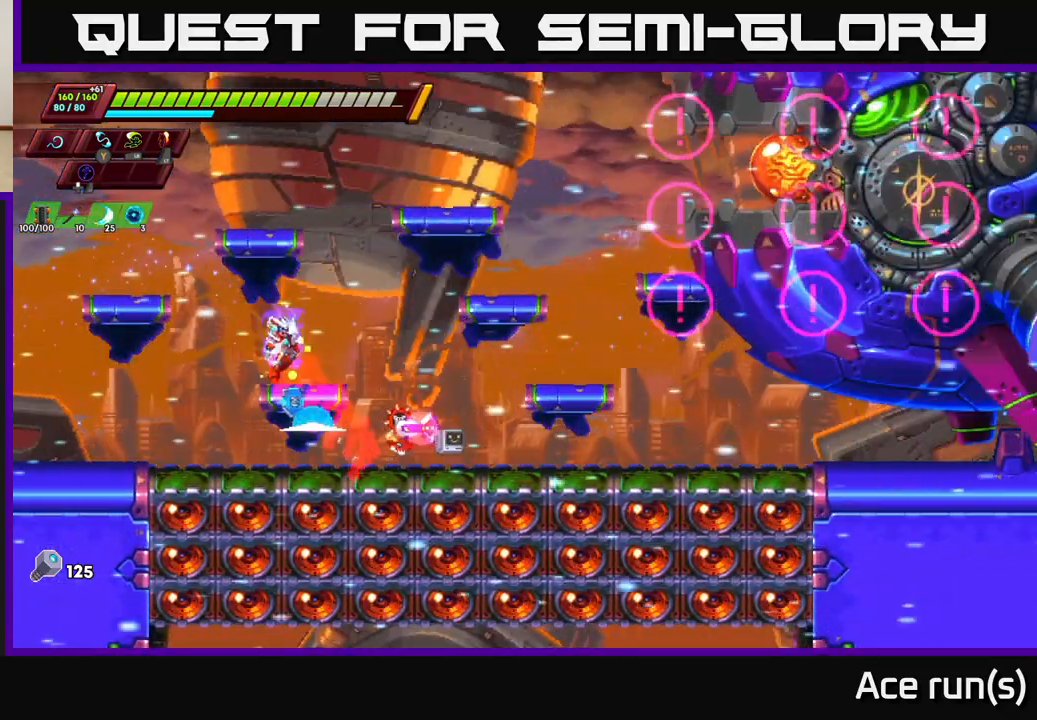
{"buttons": ["A", "R2"], "left_stick": "right", "right_stick": "center", "events": [[50, "A", "up"], [83, "R2", "up"], [83, "left_stick", "center"], [300, "left_stick", "right"], [333, "R2", "down"], [350, "A", "down"]]}
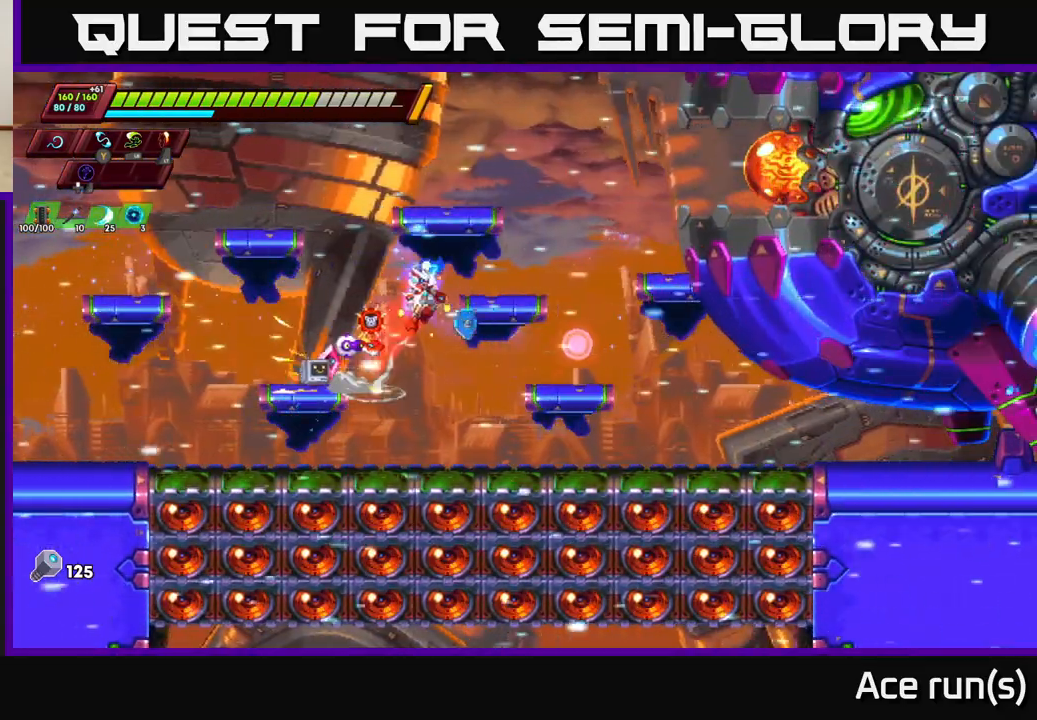
{"buttons": ["A"], "left_stick": "center", "right_stick": "center", "events": [[133, "X", "down"], [183, "A", "up"], [183, "R2", "up"], [200, "left_stick", "center"], [250, "X", "up"], [433, "A", "down"]]}
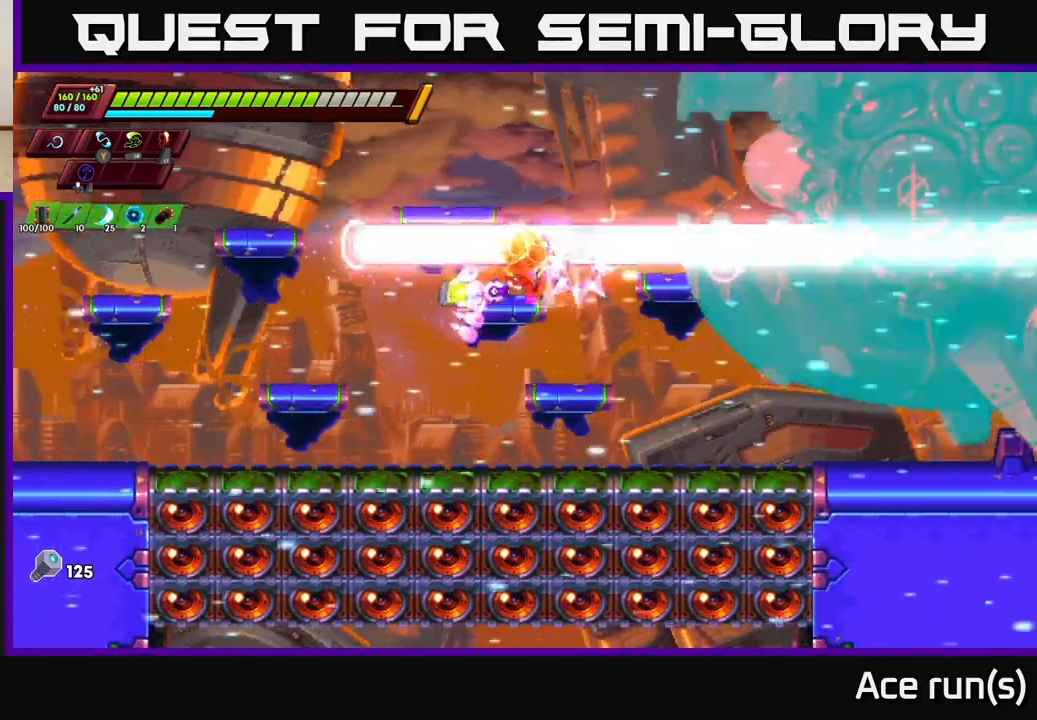
{"buttons": ["X"], "left_stick": "center", "right_stick": "center", "events": [[17, "X", "down"], [217, "X", "up"], [383, "X", "down"], [400, "A", "up"]]}
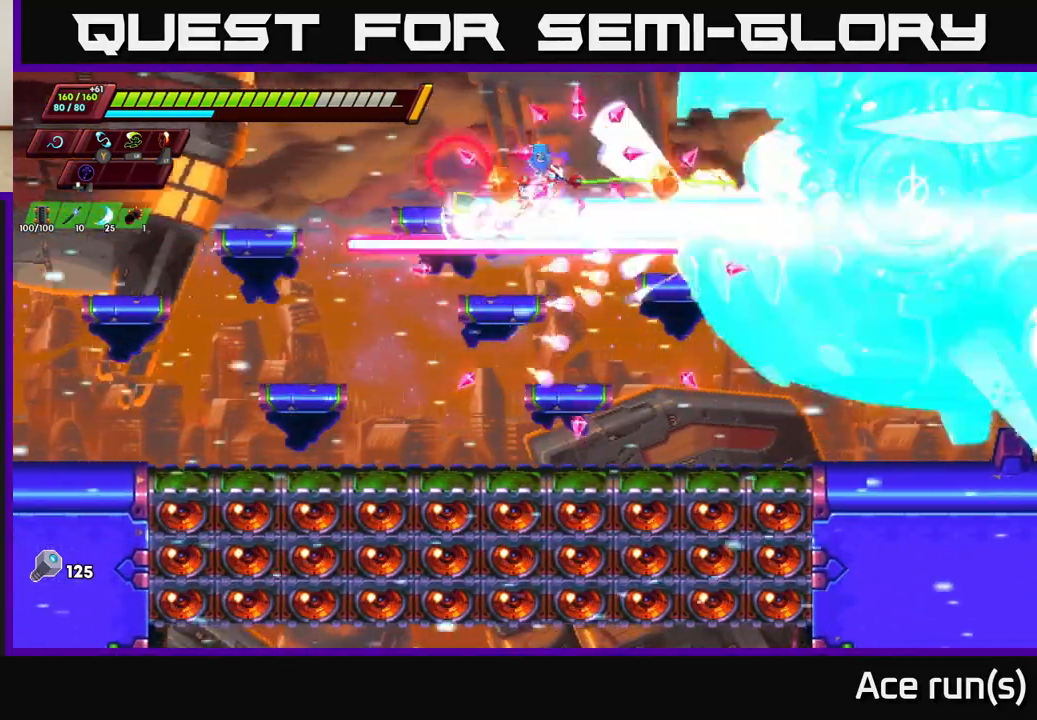
{"buttons": ["A"], "left_stick": "center", "right_stick": "center", "events": [[33, "X", "up"], [233, "A", "down"], [333, "X", "down"], [500, "X", "up"]]}
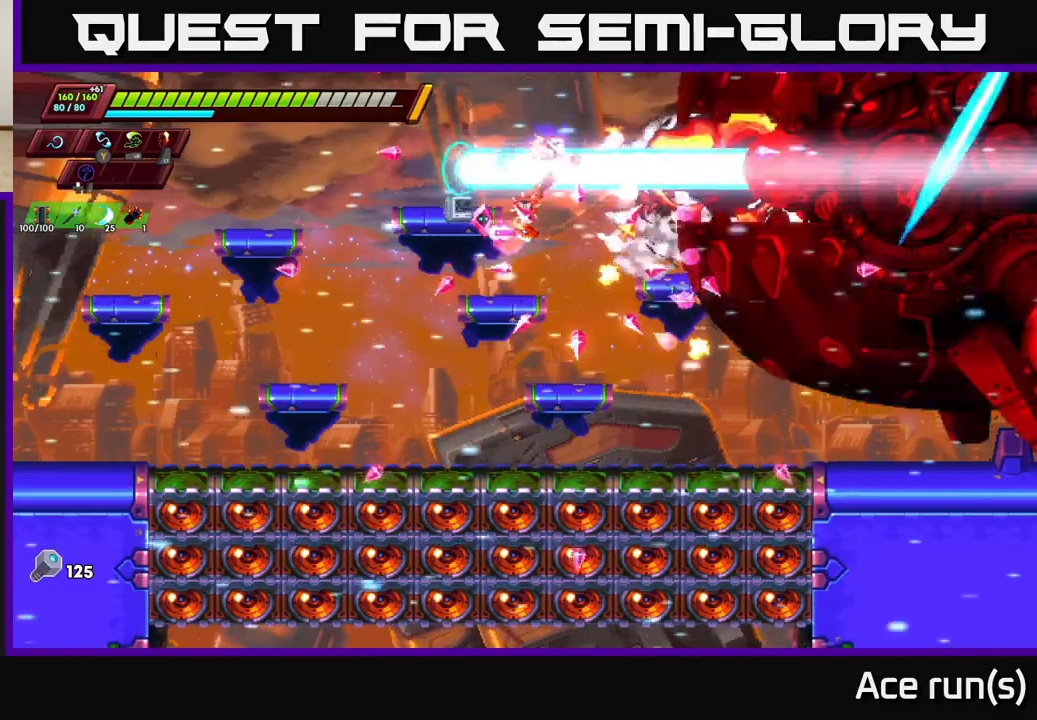
{"buttons": ["X"], "left_stick": "center", "right_stick": "center", "events": [[167, "X", "down"], [200, "A", "up"], [317, "X", "up"], [500, "X", "down"]]}